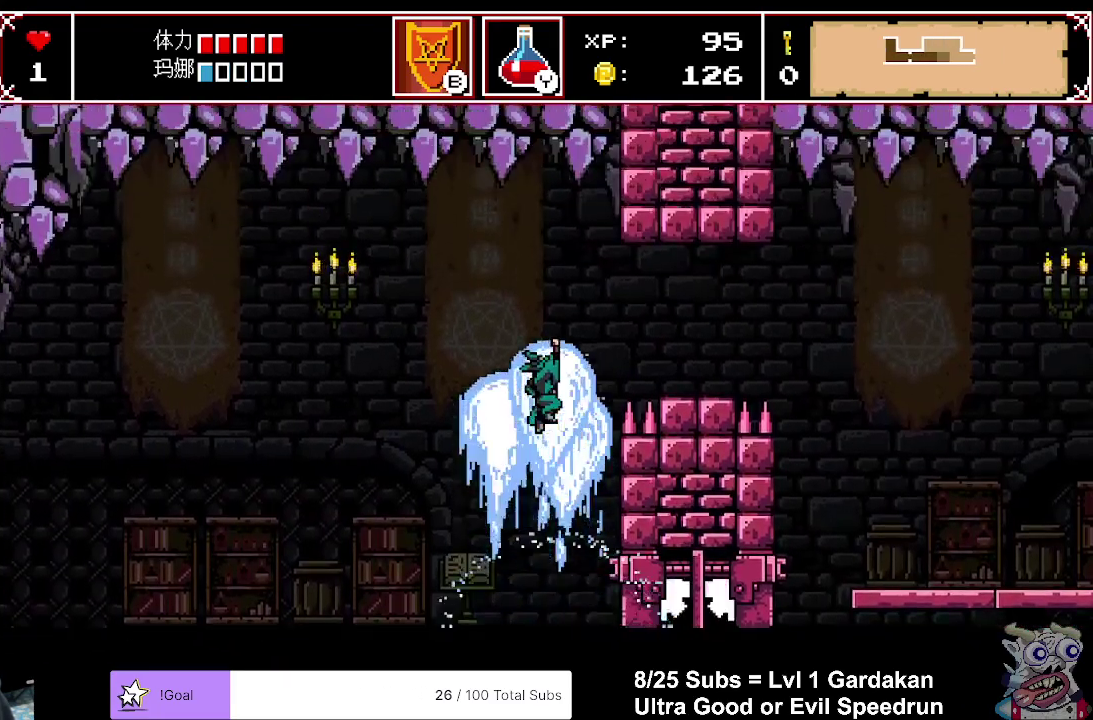
Gameplay with a controller (Xbox layout); each line is a JSON object with the inputs held at the frame after it. "events" lists button and stick changes between this image and that frame as [ms after this image, input, new state], when the widget could be followed in between. Not read: L3 left_stick.
{"buttons": ["X", "DPAD_RIGHT"], "right_stick": "center", "events": []}
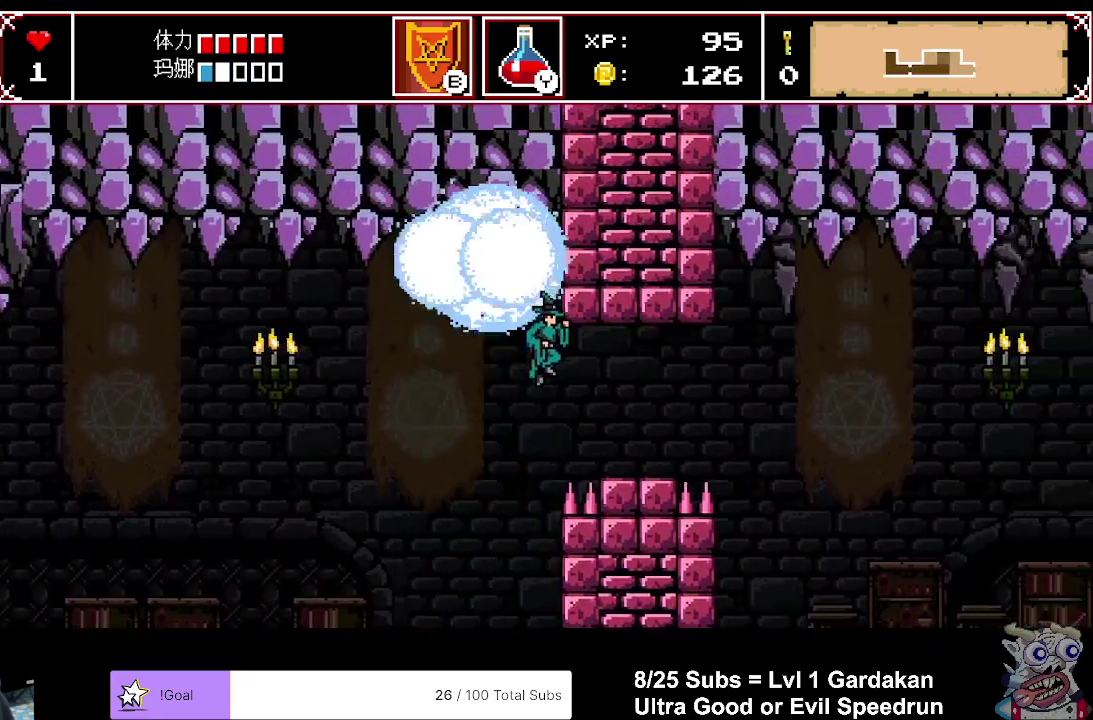
{"buttons": ["X", "DPAD_RIGHT"], "right_stick": "center", "events": []}
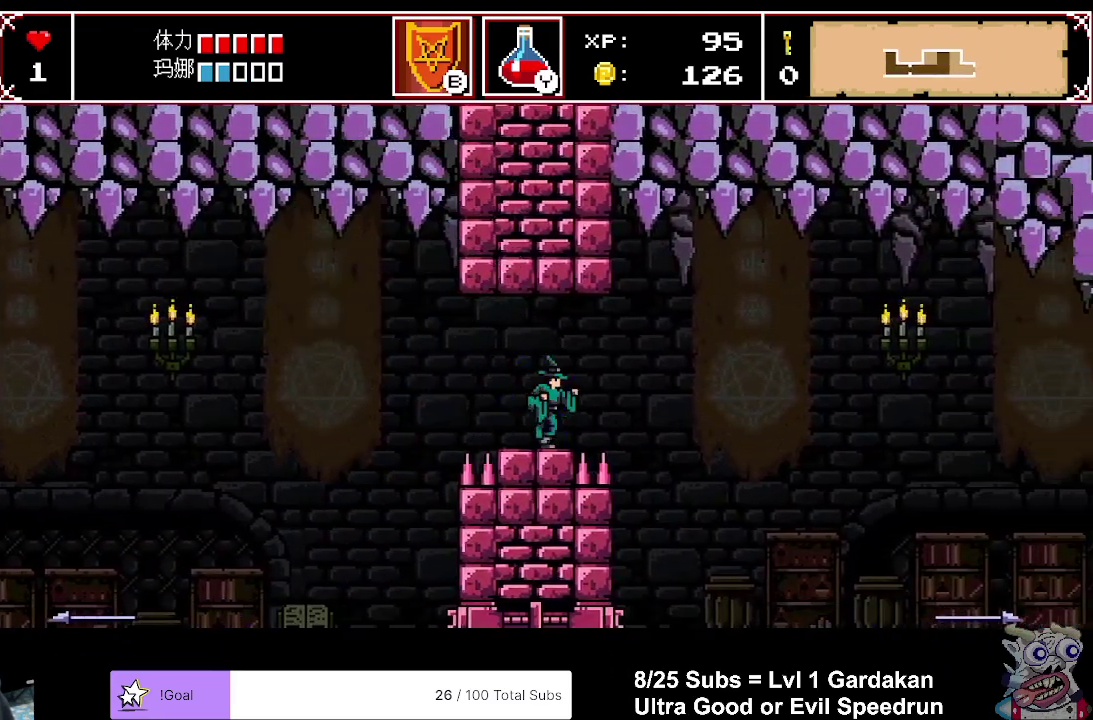
{"buttons": ["A", "X", "DPAD_RIGHT"], "right_stick": "center", "events": [[167, "A", "down"]]}
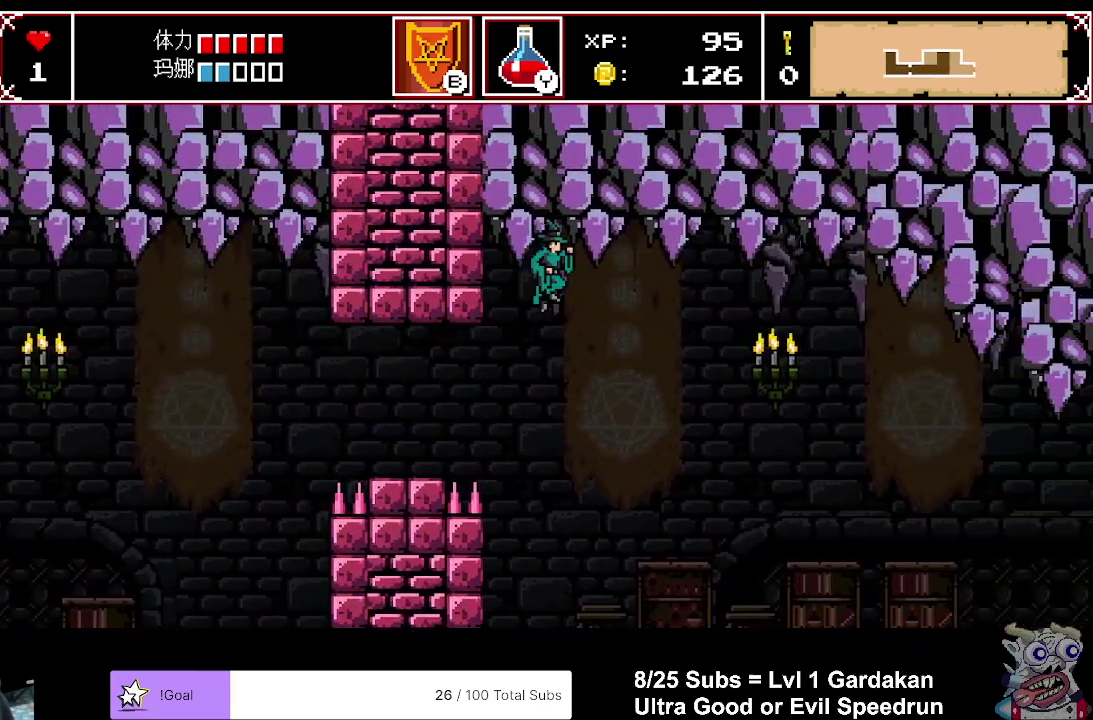
{"buttons": ["A", "X", "DPAD_RIGHT"], "right_stick": "center", "events": []}
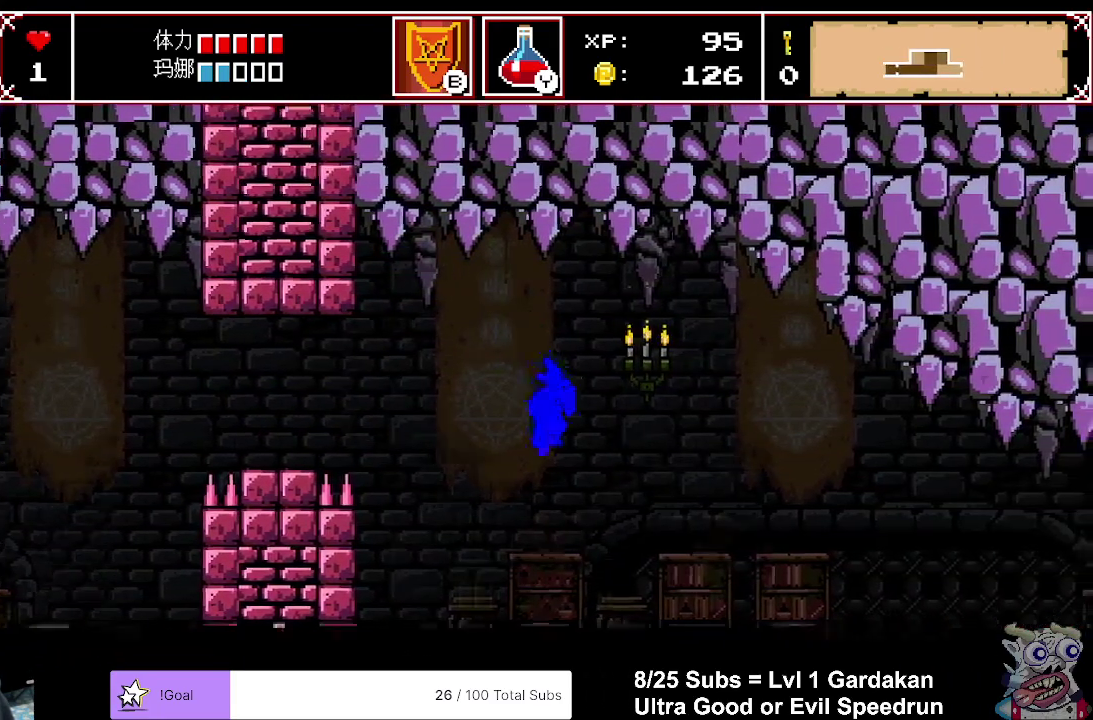
{"buttons": ["DPAD_RIGHT"], "right_stick": "center", "events": [[50, "X", "up"], [67, "A", "up"]]}
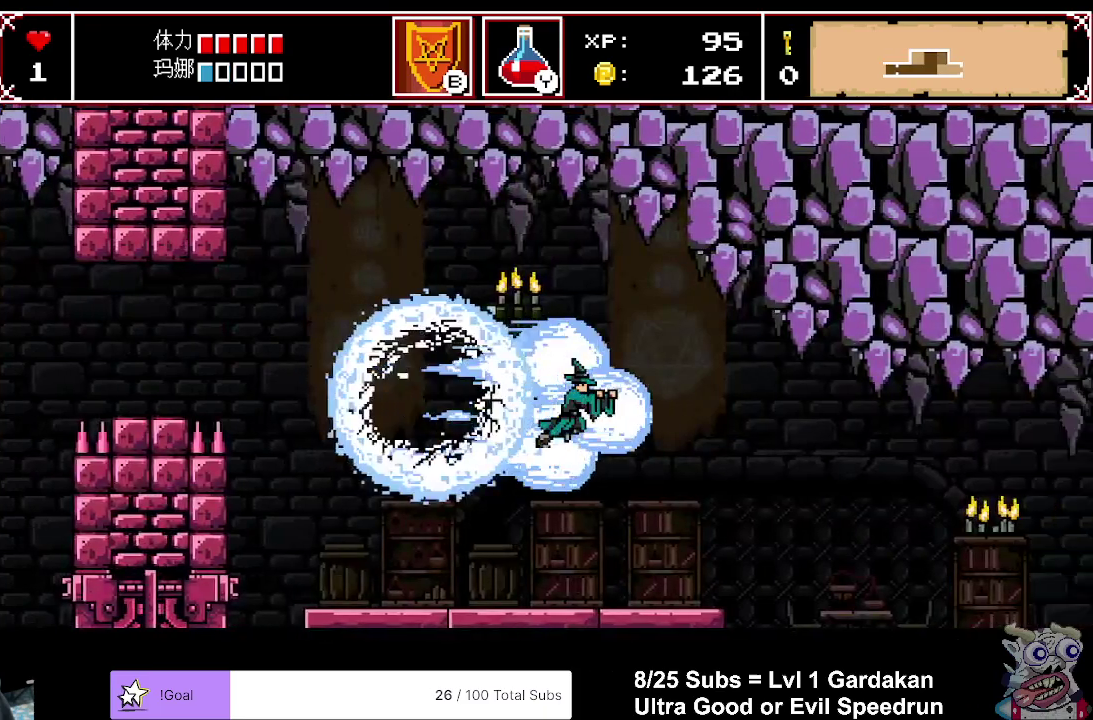
{"buttons": ["DPAD_RIGHT"], "right_stick": "center", "events": []}
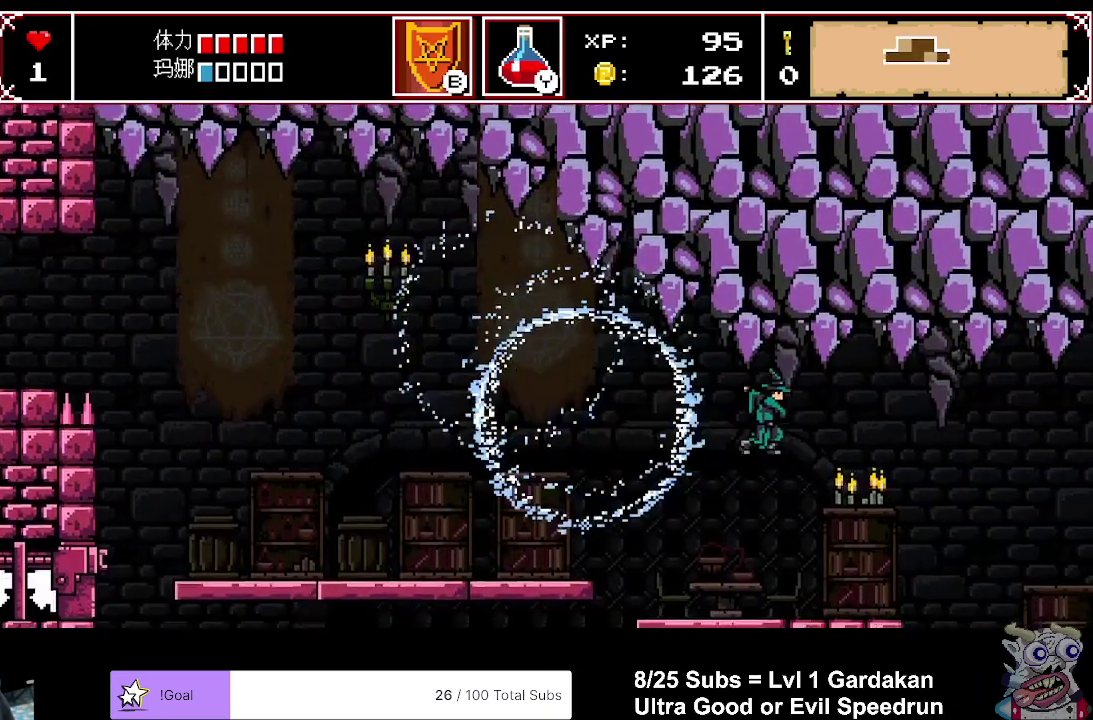
{"buttons": ["DPAD_RIGHT"], "right_stick": "center", "events": []}
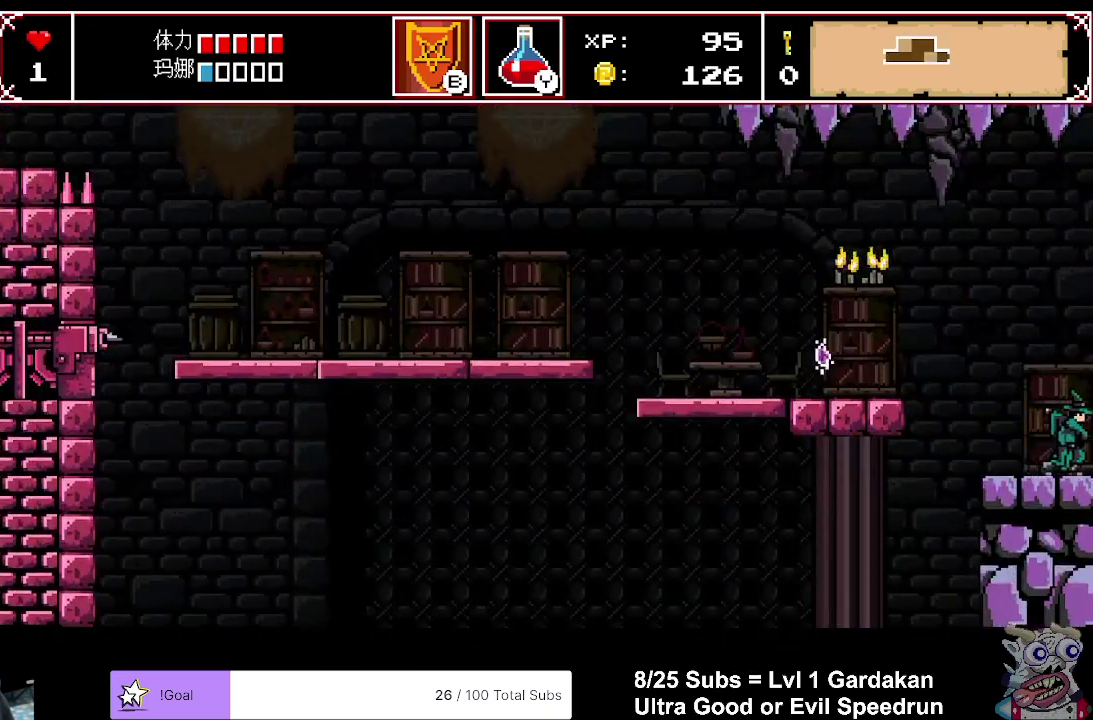
{"buttons": ["X", "DPAD_RIGHT"], "right_stick": "center", "events": [[417, "X", "down"]]}
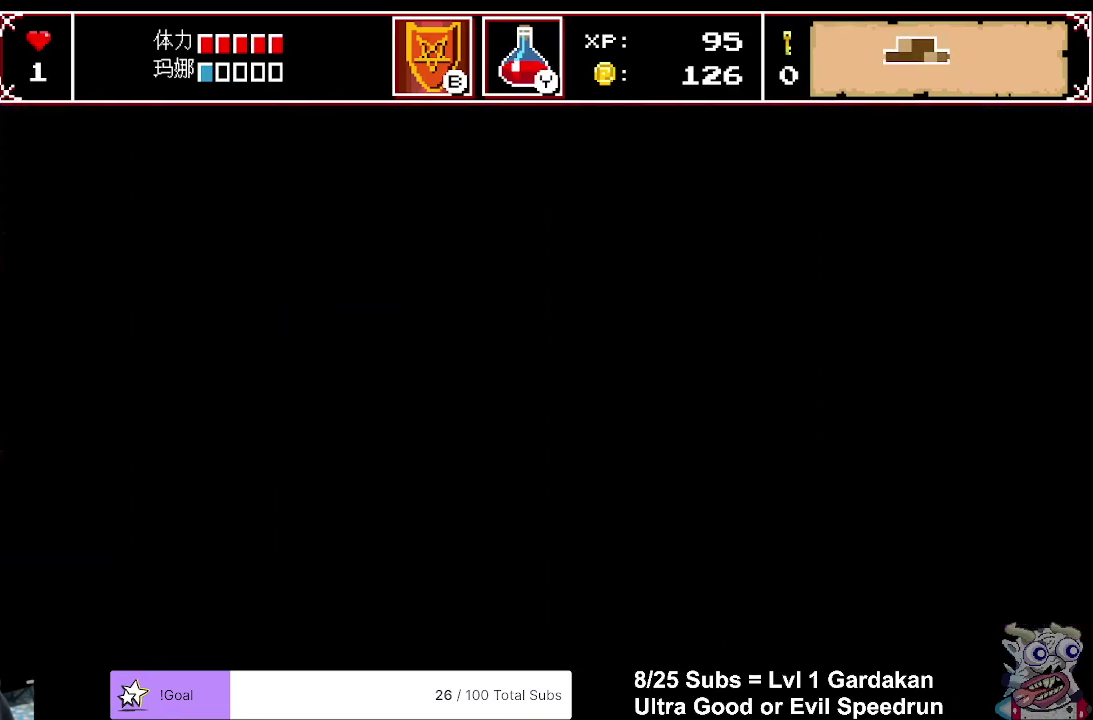
{"buttons": ["X", "DPAD_RIGHT"], "right_stick": "center", "events": []}
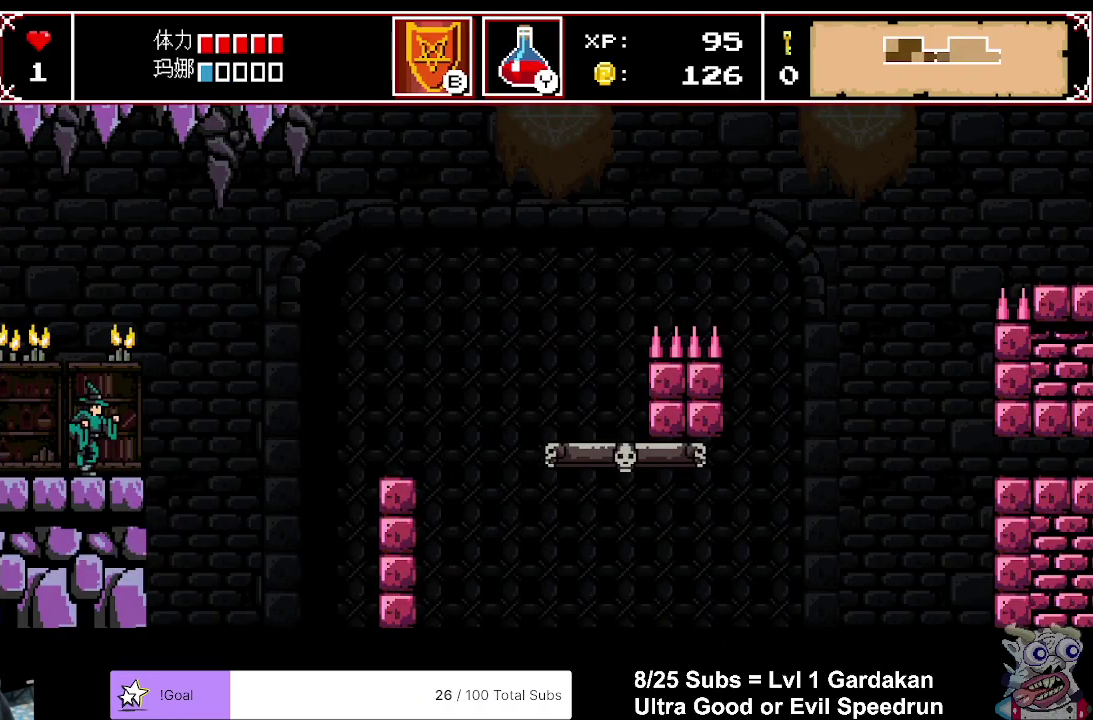
{"buttons": ["A", "X", "DPAD_RIGHT"], "right_stick": "center", "events": [[317, "A", "down"]]}
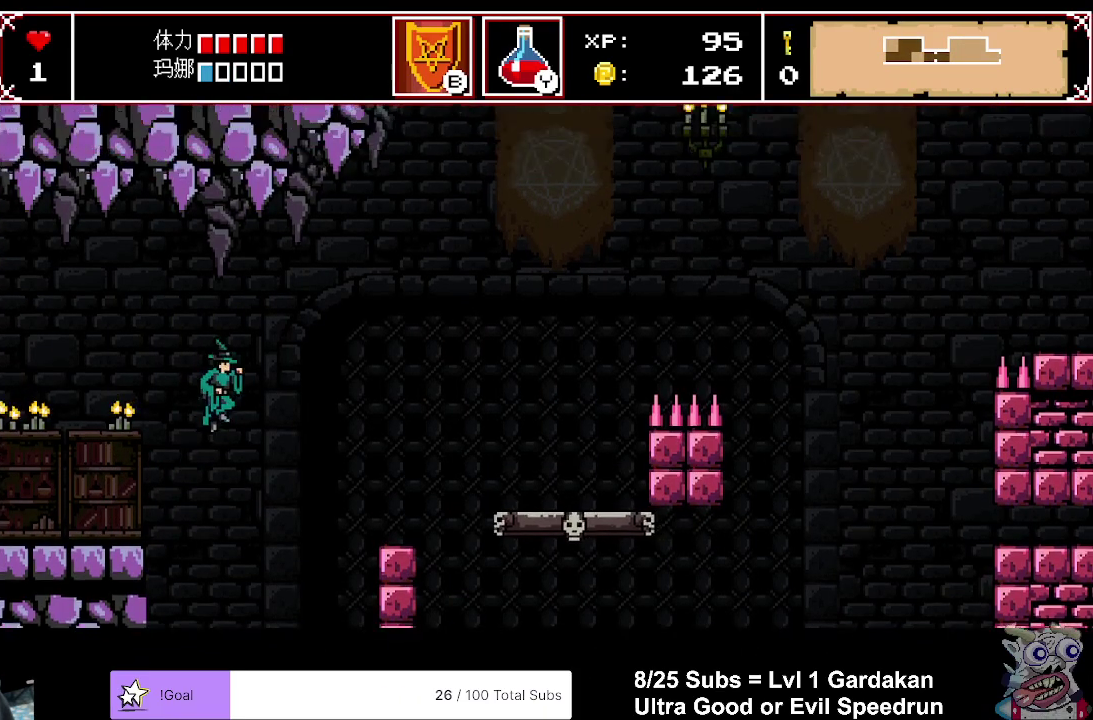
{"buttons": ["X", "DPAD_RIGHT"], "right_stick": "center", "events": [[133, "A", "up"]]}
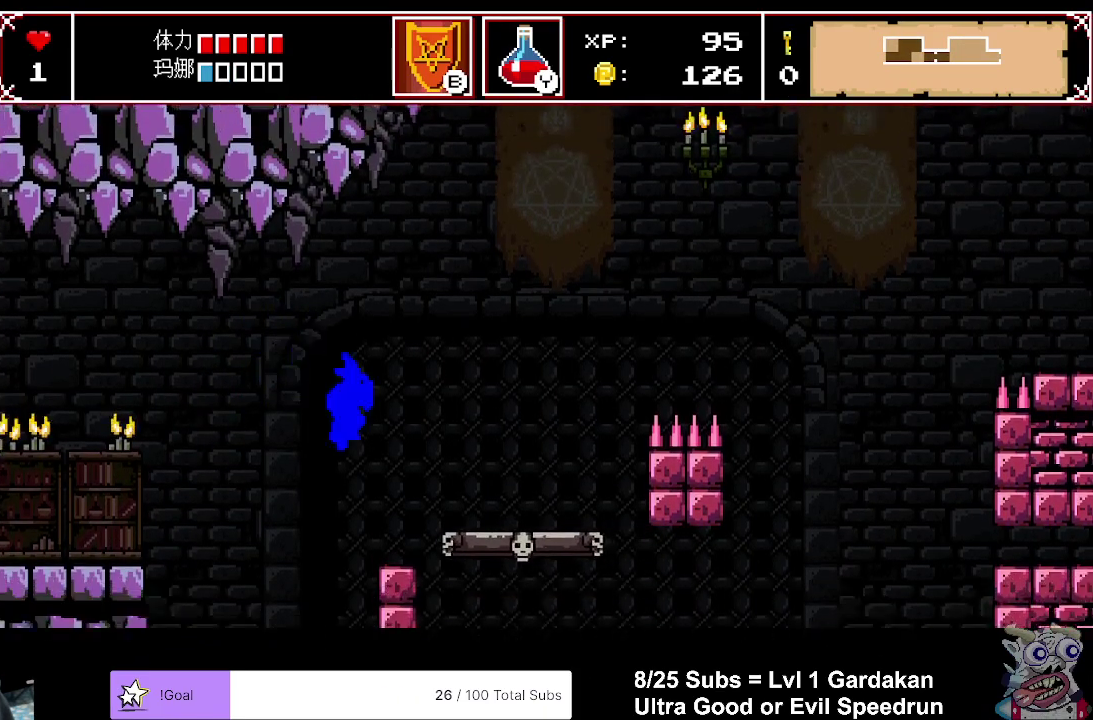
{"buttons": ["A", "X", "DPAD_RIGHT"], "right_stick": "center", "events": [[283, "A", "down"]]}
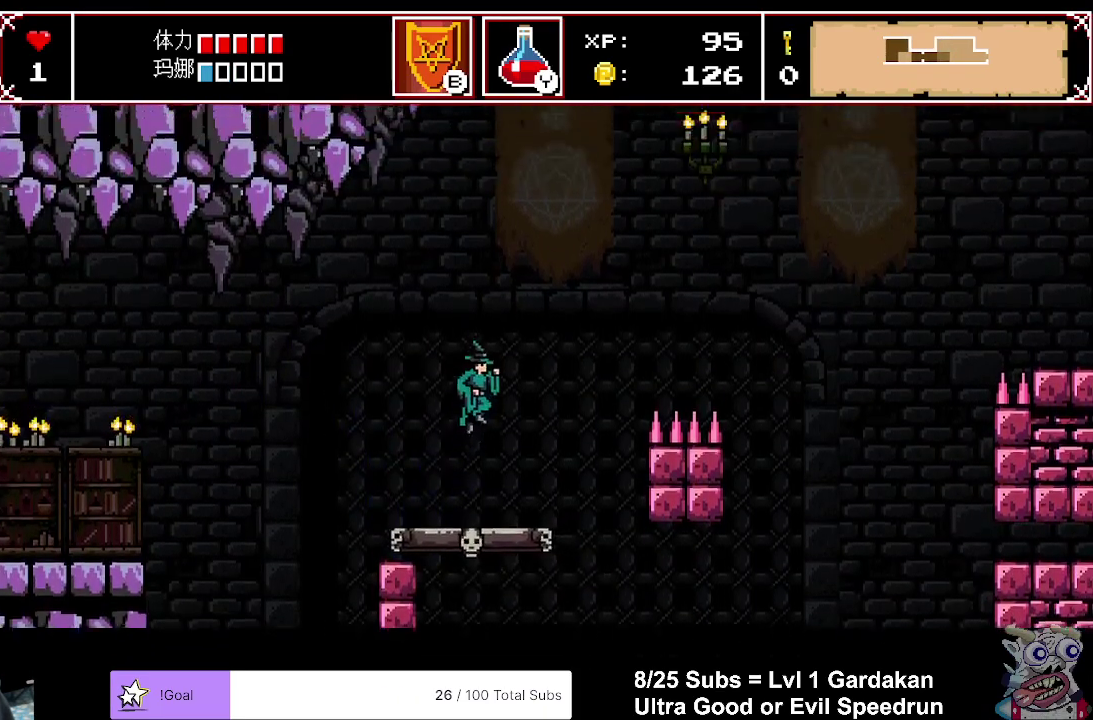
{"buttons": ["DPAD_RIGHT"], "right_stick": "center", "events": [[417, "X", "up"], [433, "A", "up"]]}
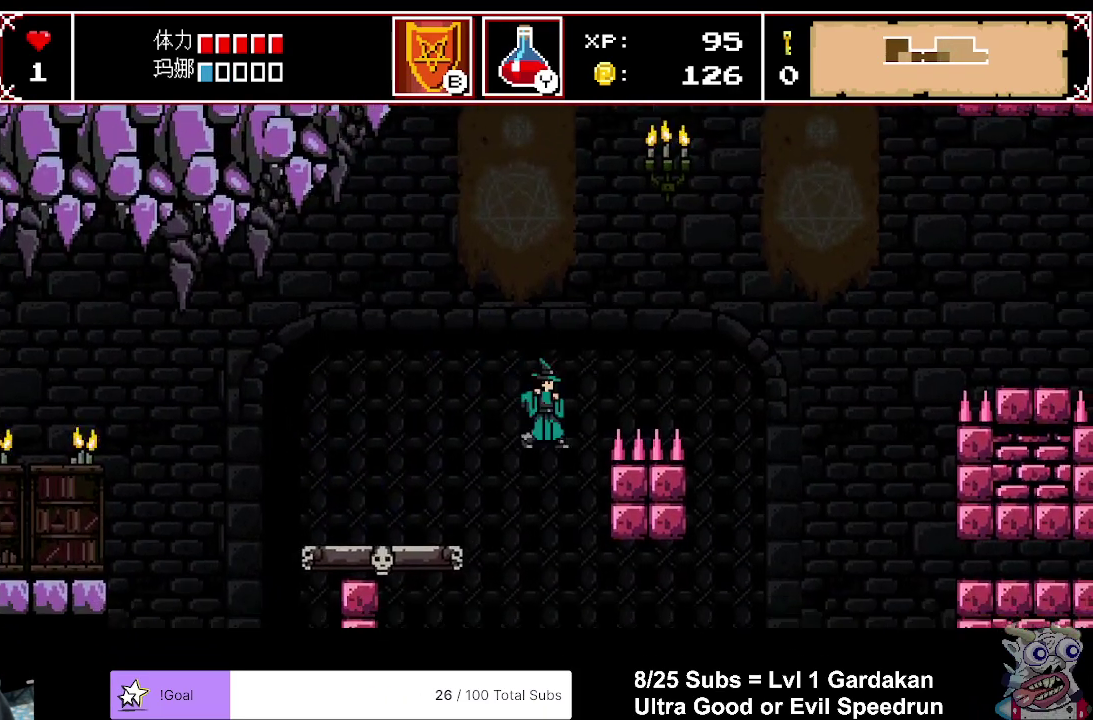
{"buttons": ["X", "DPAD_RIGHT"], "right_stick": "center", "events": [[467, "X", "down"]]}
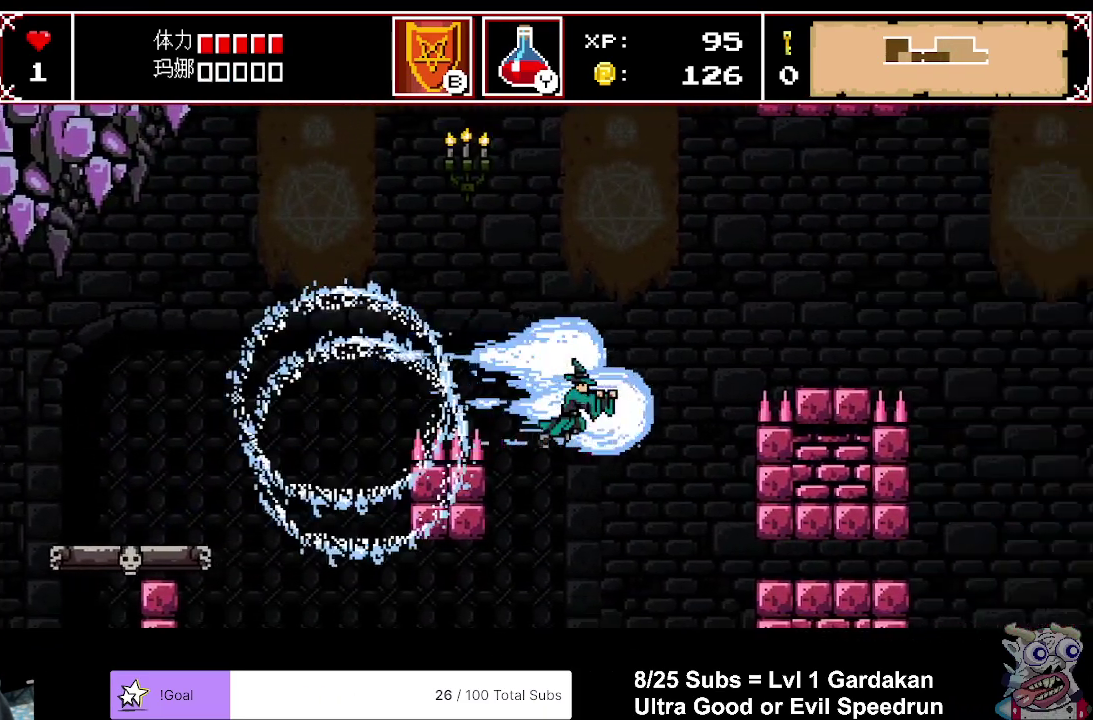
{"buttons": ["X"], "right_stick": "center", "events": [[83, "DPAD_RIGHT", "up"]]}
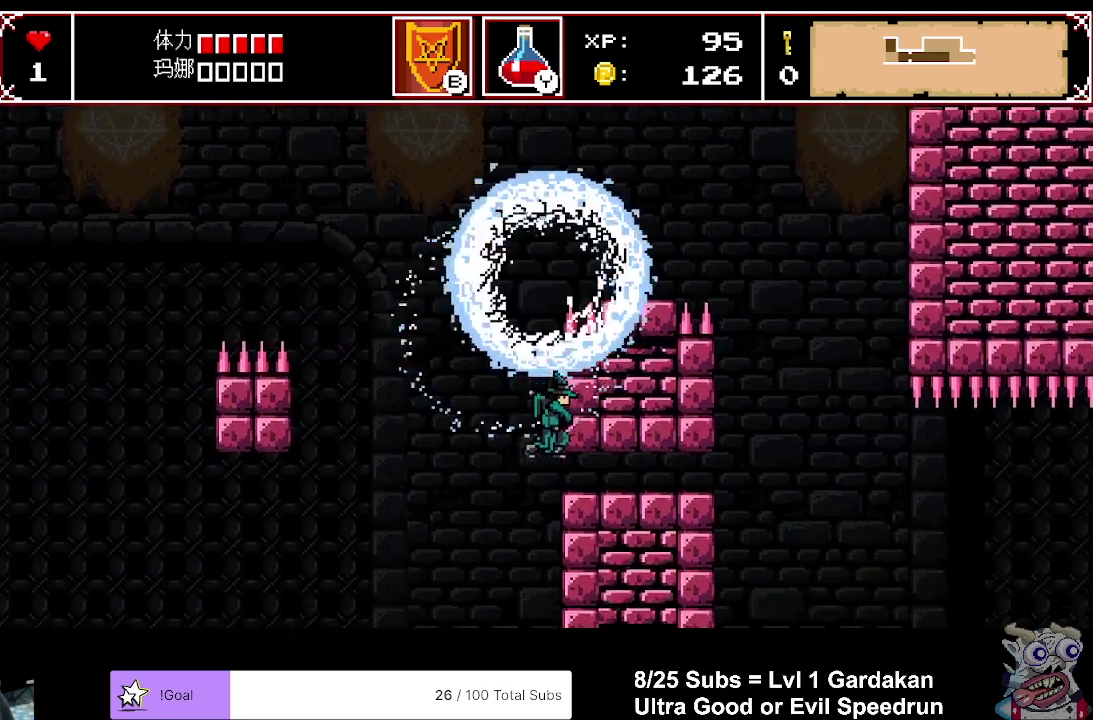
{"buttons": ["X"], "right_stick": "center", "events": [[133, "A", "down"], [350, "A", "up"]]}
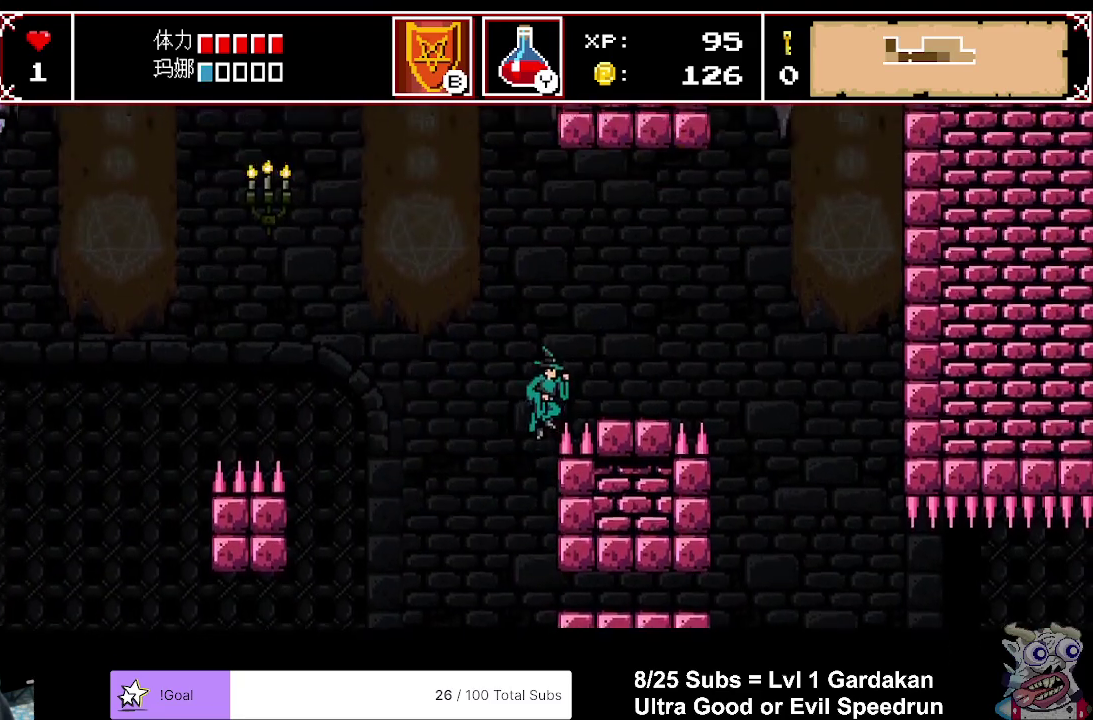
{"buttons": ["X", "DPAD_RIGHT"], "right_stick": "center", "events": [[233, "A", "down"], [333, "DPAD_RIGHT", "down"], [383, "A", "up"]]}
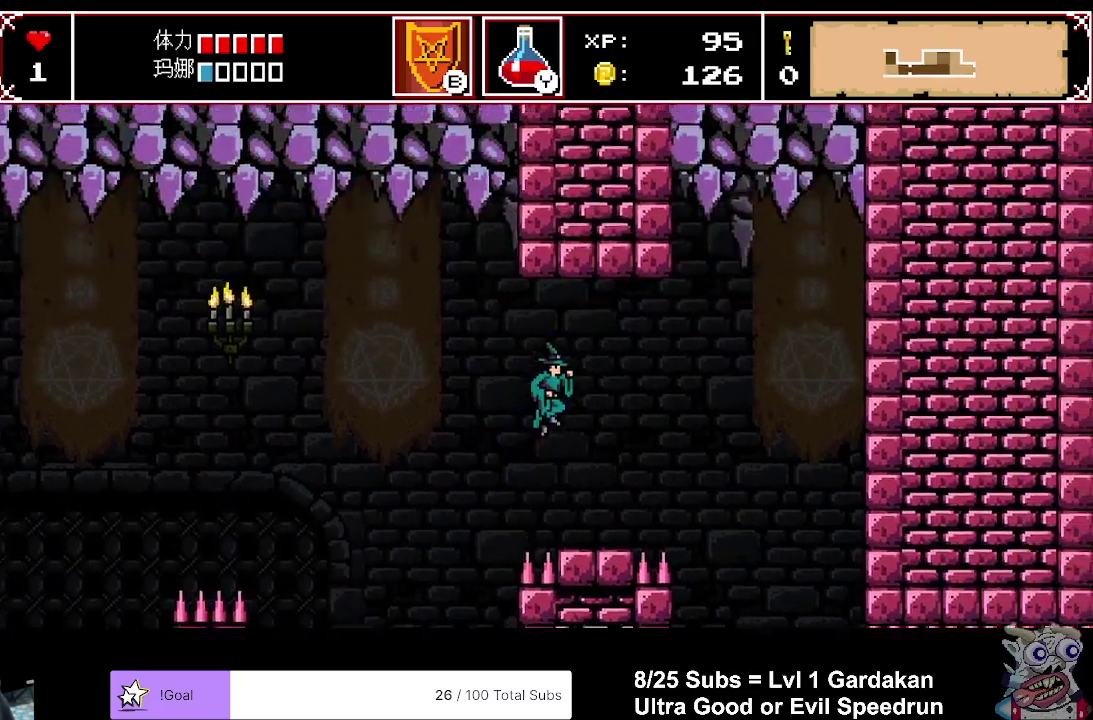
{"buttons": ["X"], "right_stick": "center", "events": [[283, "DPAD_RIGHT", "up"]]}
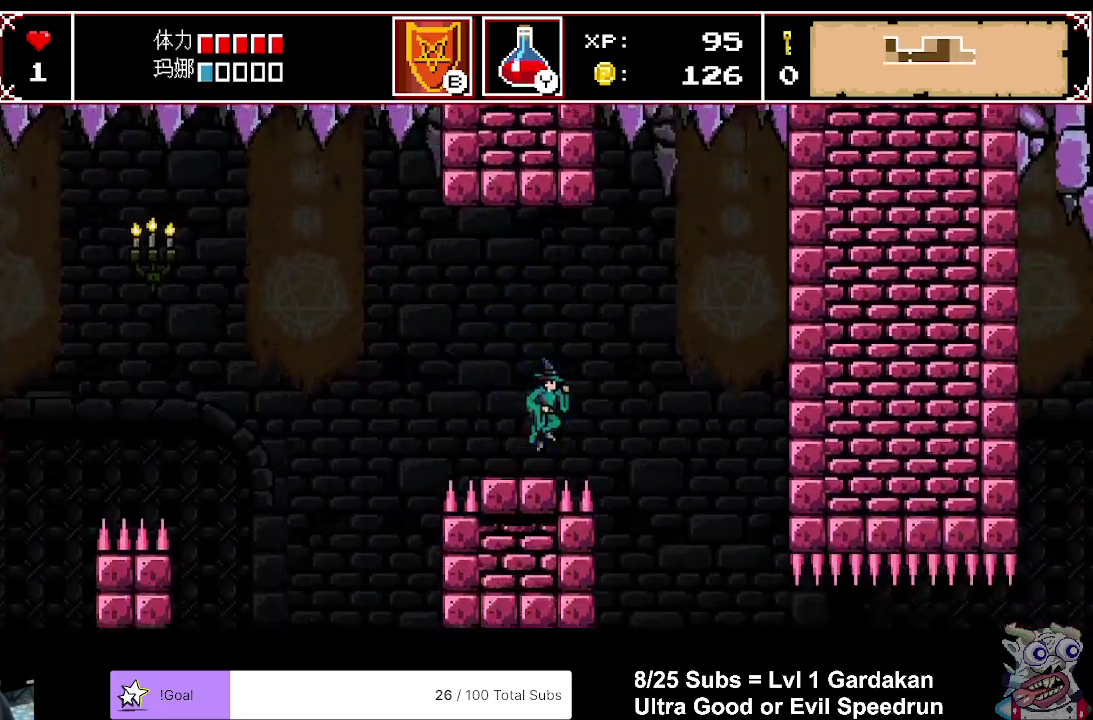
{"buttons": ["X", "DPAD_LEFT"], "right_stick": "center", "events": [[83, "DPAD_RIGHT", "down"], [417, "DPAD_RIGHT", "up"], [467, "DPAD_LEFT", "down"]]}
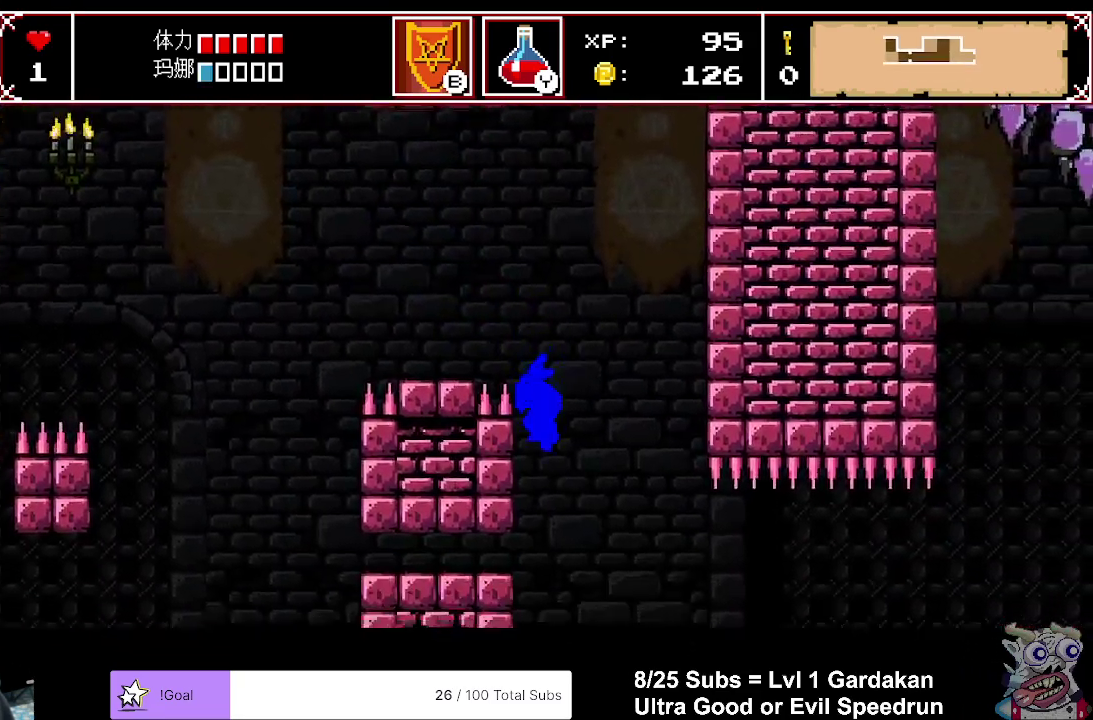
{"buttons": ["A", "X", "DPAD_RIGHT"], "right_stick": "center", "events": [[267, "A", "down"], [267, "DPAD_LEFT", "up"], [300, "DPAD_RIGHT", "down"]]}
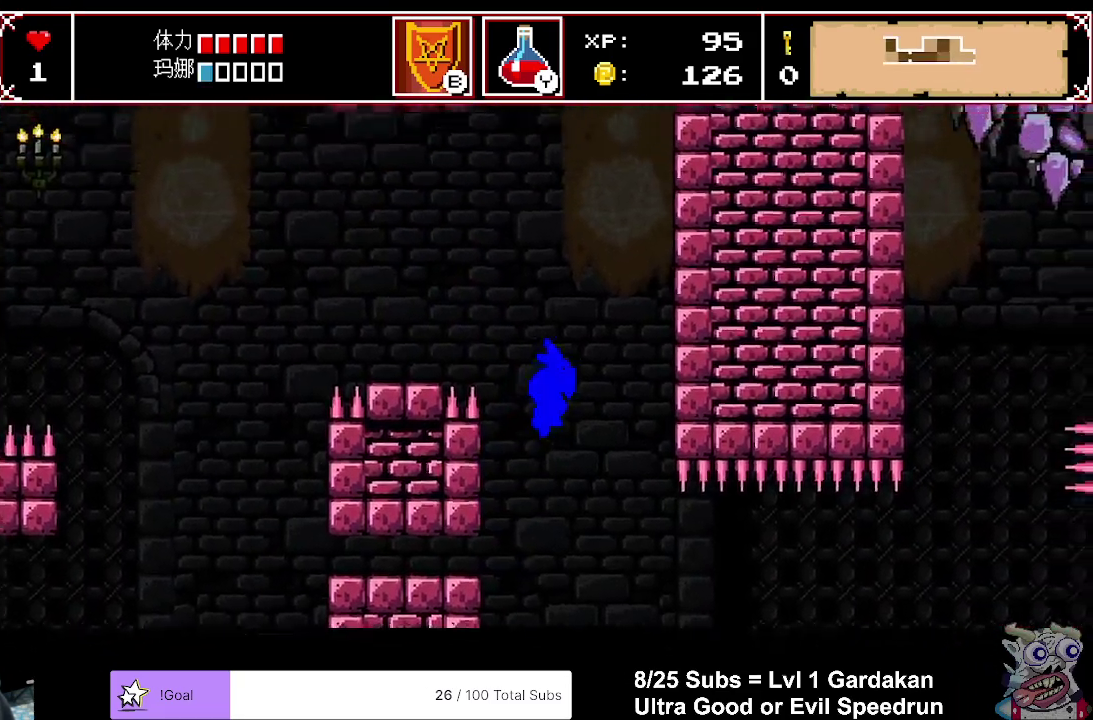
{"buttons": ["A", "X", "DPAD_RIGHT"], "right_stick": "center", "events": []}
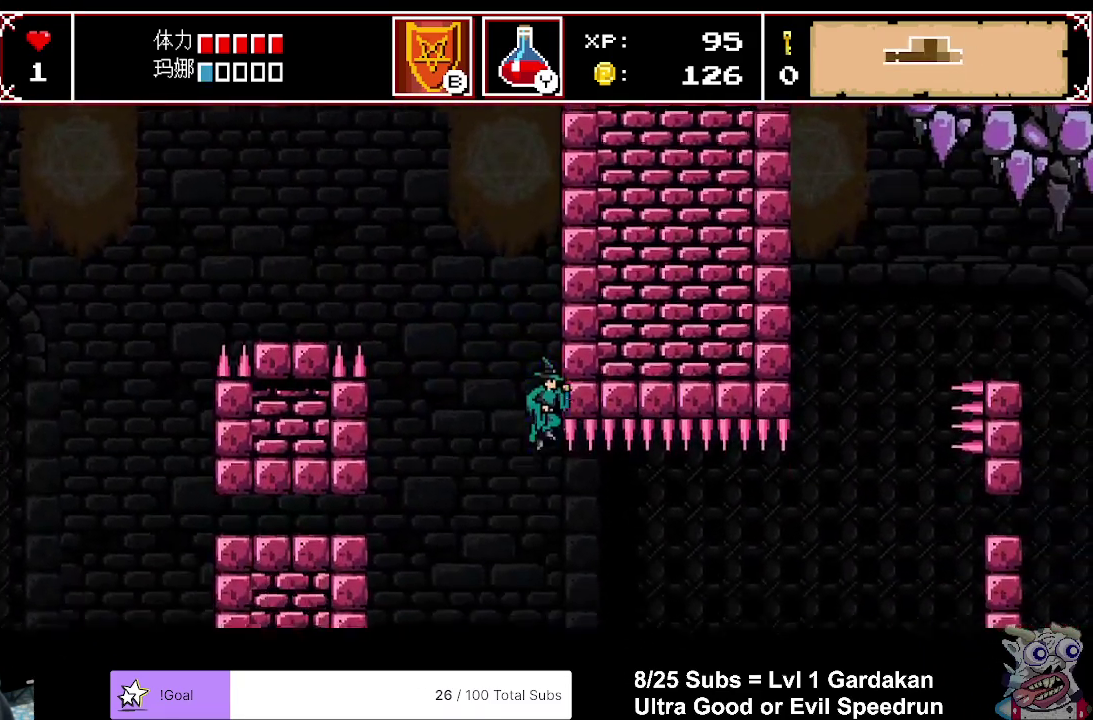
{"buttons": ["DPAD_RIGHT"], "right_stick": "center", "events": [[83, "A", "up"], [83, "X", "up"]]}
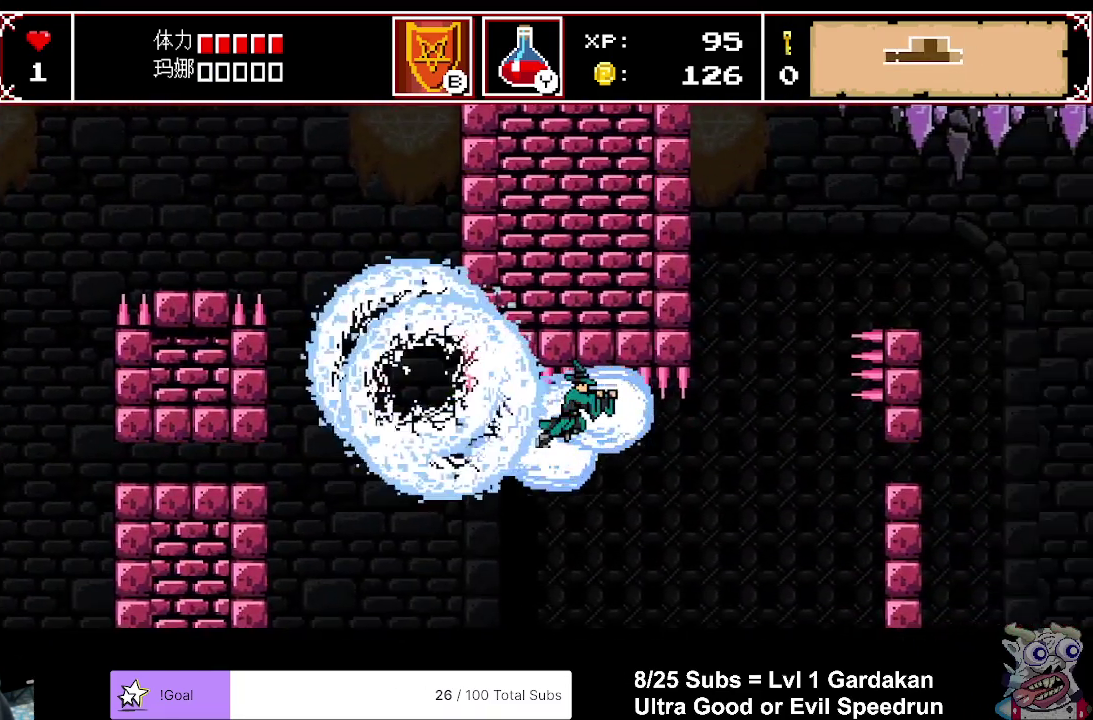
{"buttons": ["X", "DPAD_RIGHT"], "right_stick": "center", "events": [[33, "X", "down"]]}
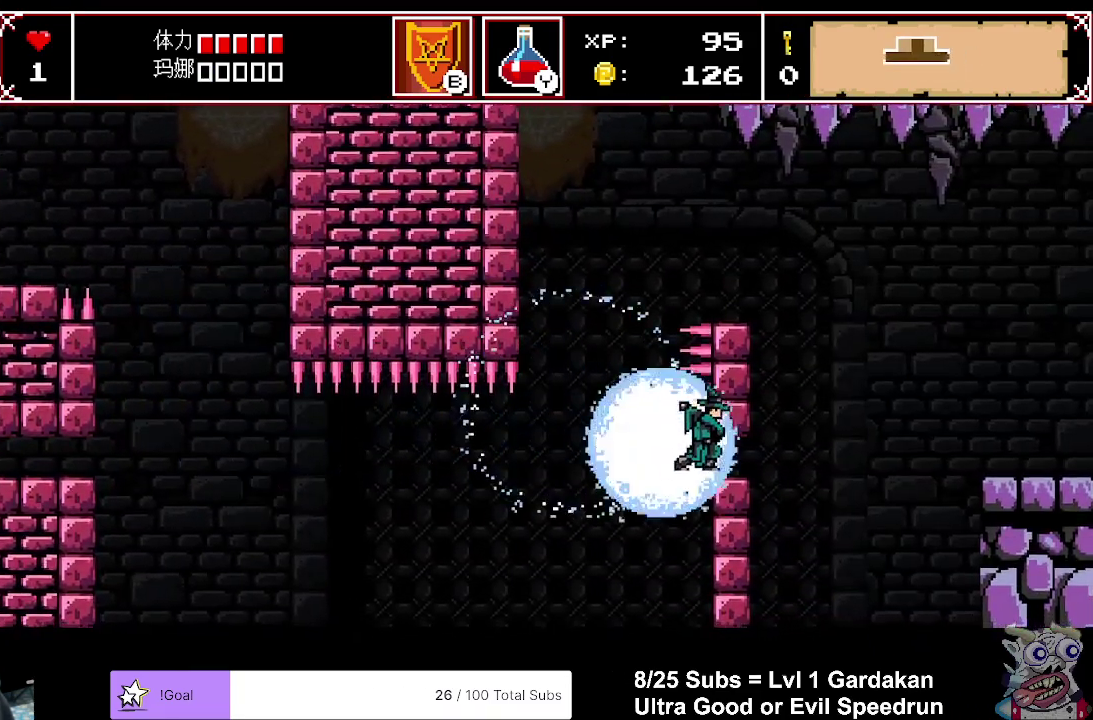
{"buttons": ["A", "X", "DPAD_RIGHT"], "right_stick": "center", "events": [[50, "DPAD_RIGHT", "up"], [150, "DPAD_LEFT", "down"], [183, "A", "down"], [367, "DPAD_LEFT", "up"], [400, "DPAD_RIGHT", "down"]]}
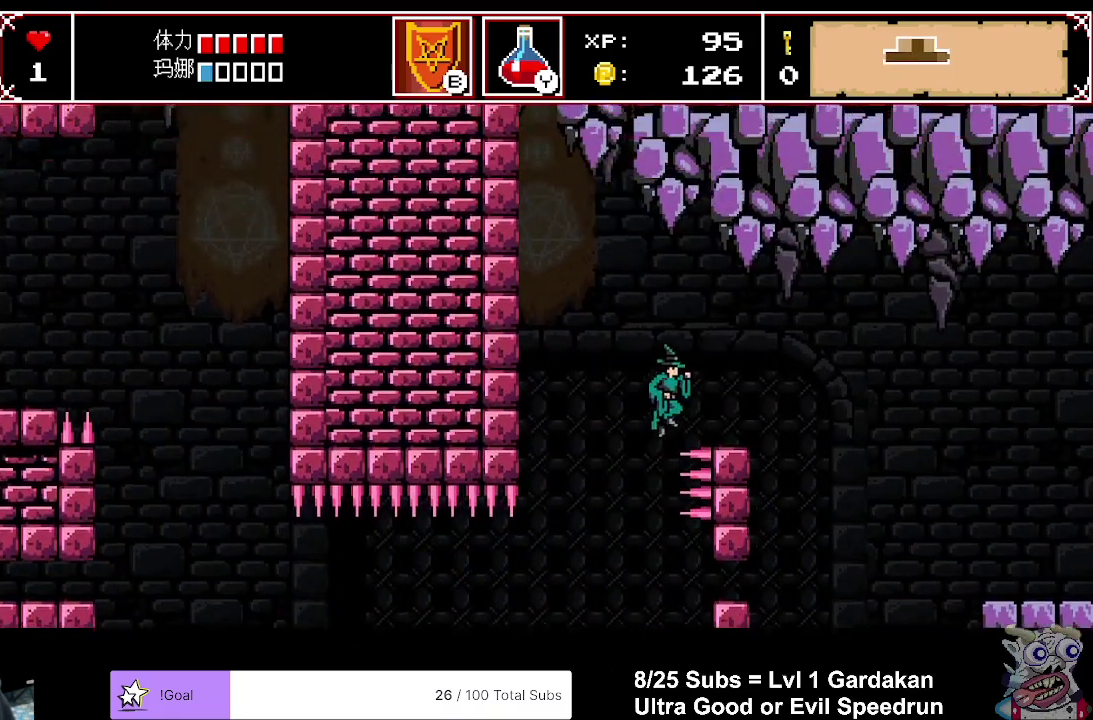
{"buttons": ["DPAD_RIGHT"], "right_stick": "center", "events": [[267, "A", "up"], [367, "X", "up"]]}
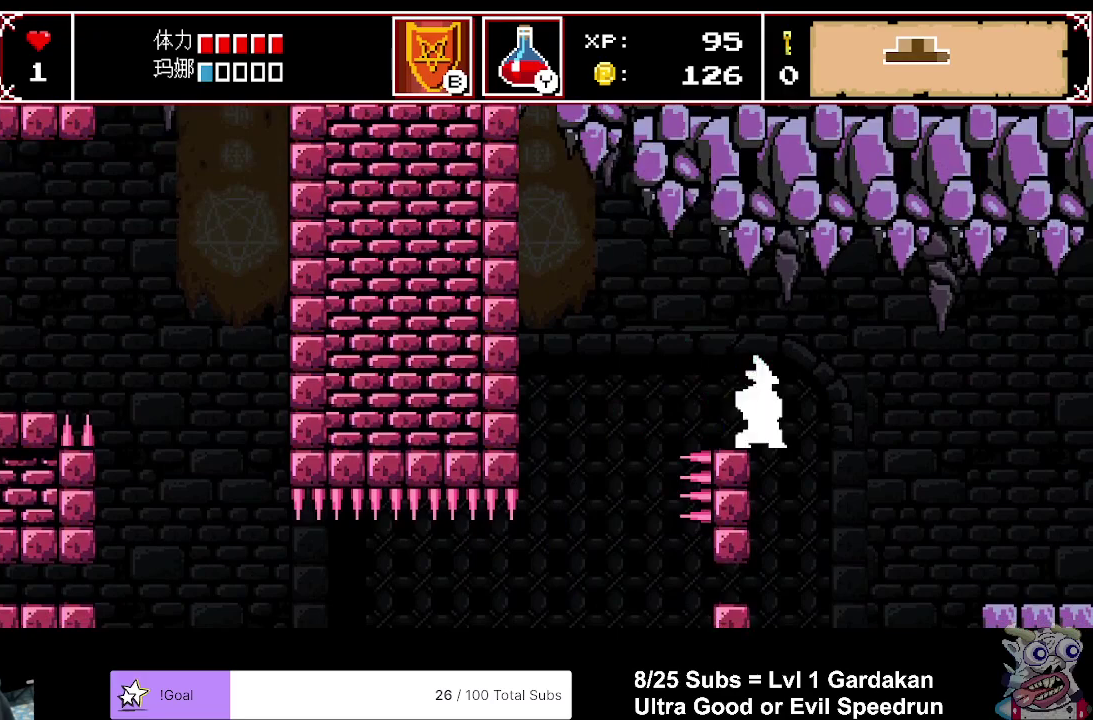
{"buttons": ["DPAD_RIGHT"], "right_stick": "center", "events": []}
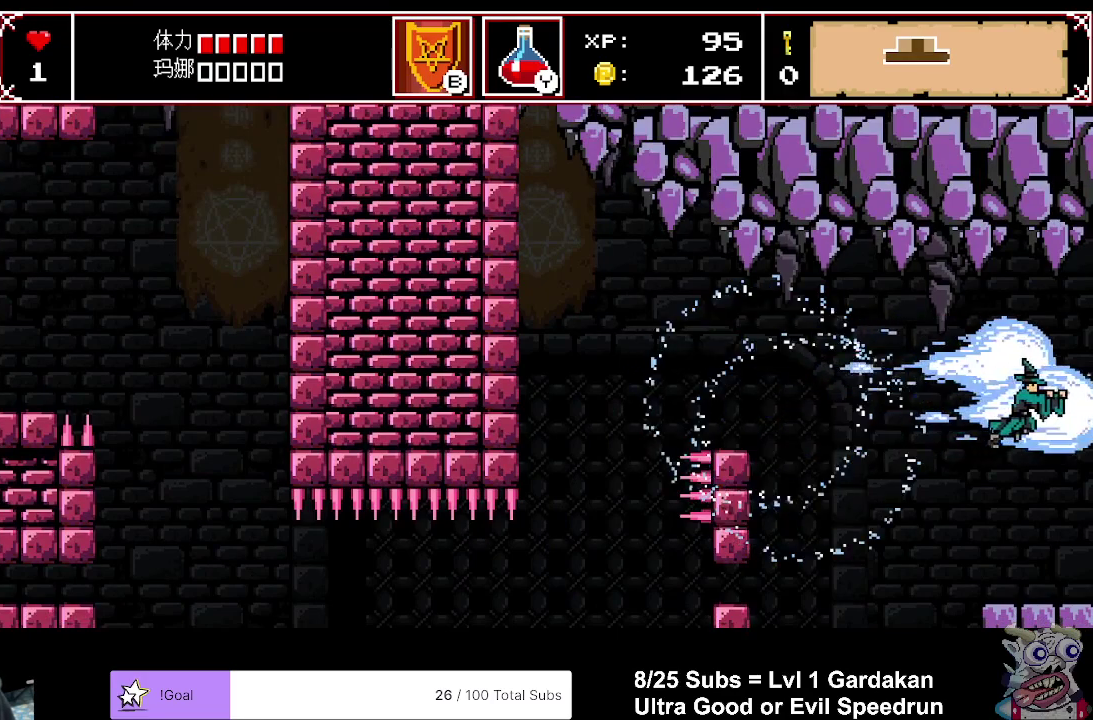
{"buttons": ["DPAD_RIGHT"], "right_stick": "center", "events": []}
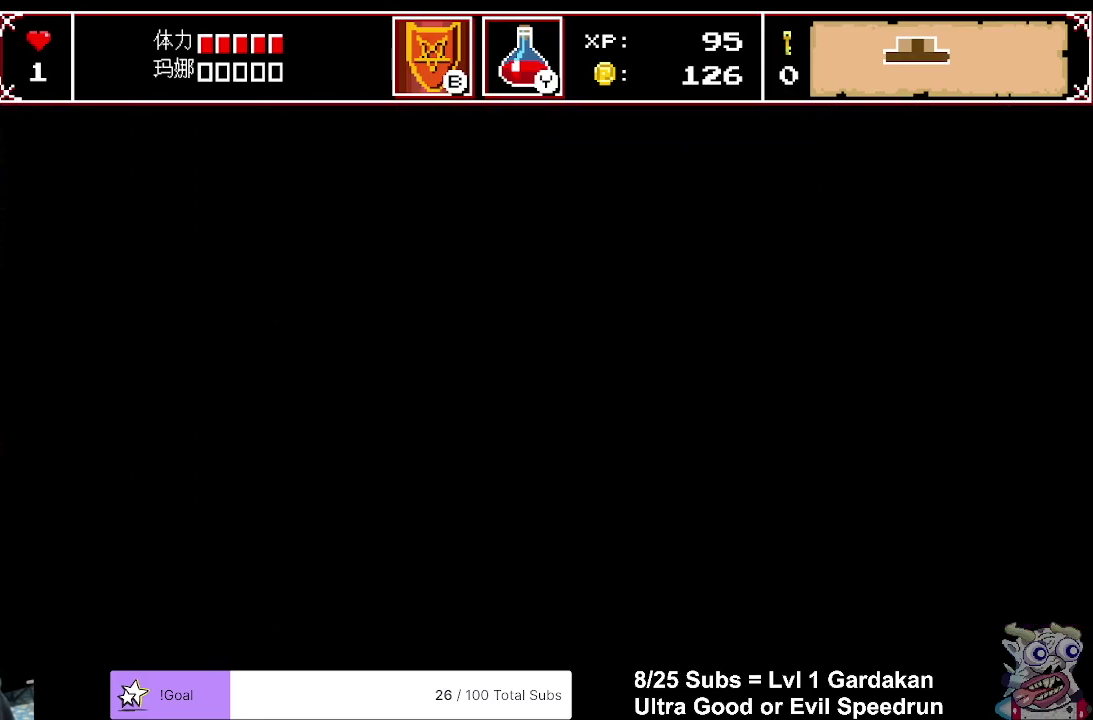
{"buttons": ["DPAD_RIGHT"], "right_stick": "center", "events": []}
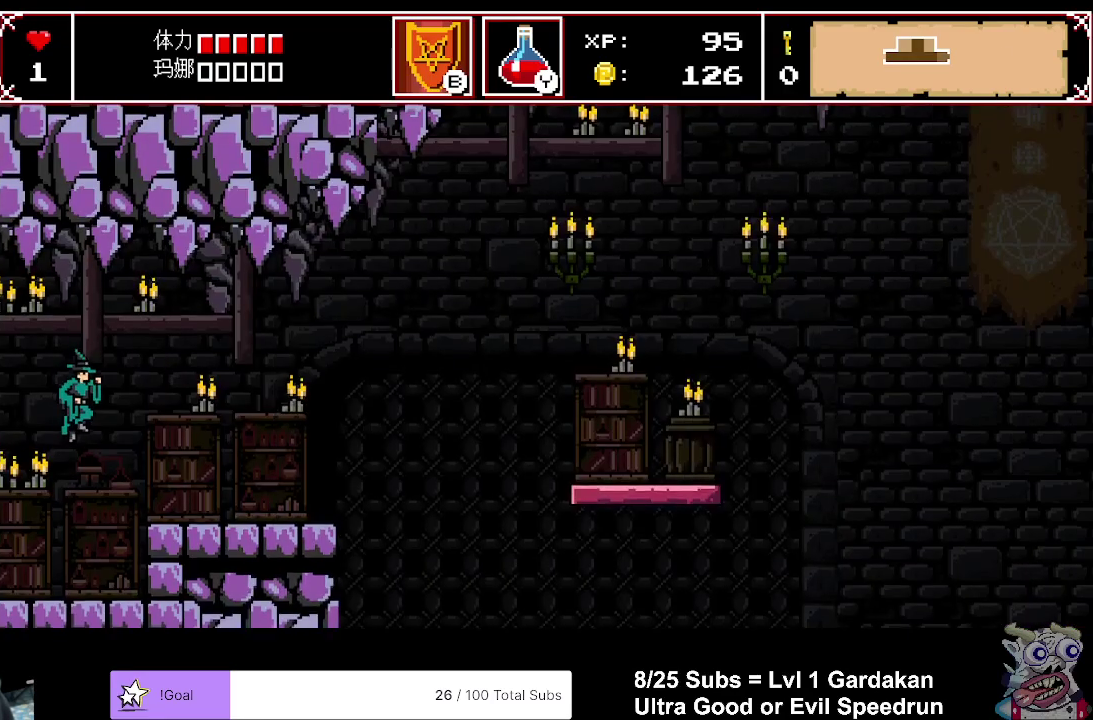
{"buttons": ["DPAD_RIGHT"], "right_stick": "center", "events": []}
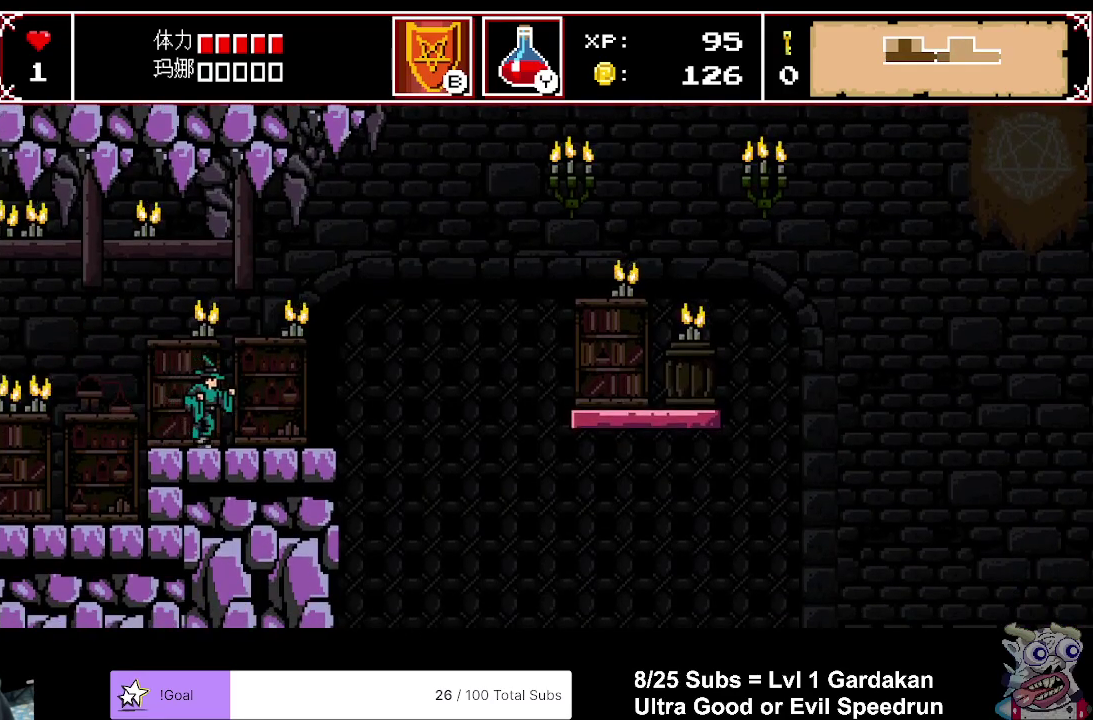
{"buttons": ["X", "DPAD_RIGHT"], "right_stick": "center", "events": [[100, "X", "down"]]}
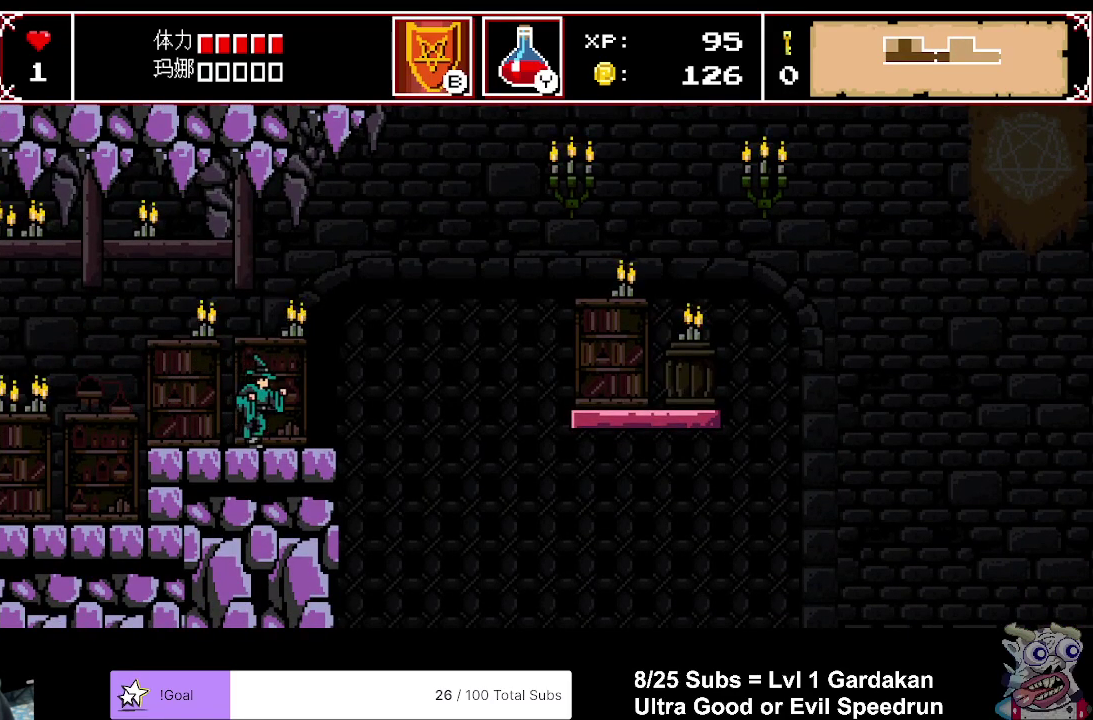
{"buttons": ["A", "X", "DPAD_RIGHT"], "right_stick": "center", "events": [[417, "A", "down"]]}